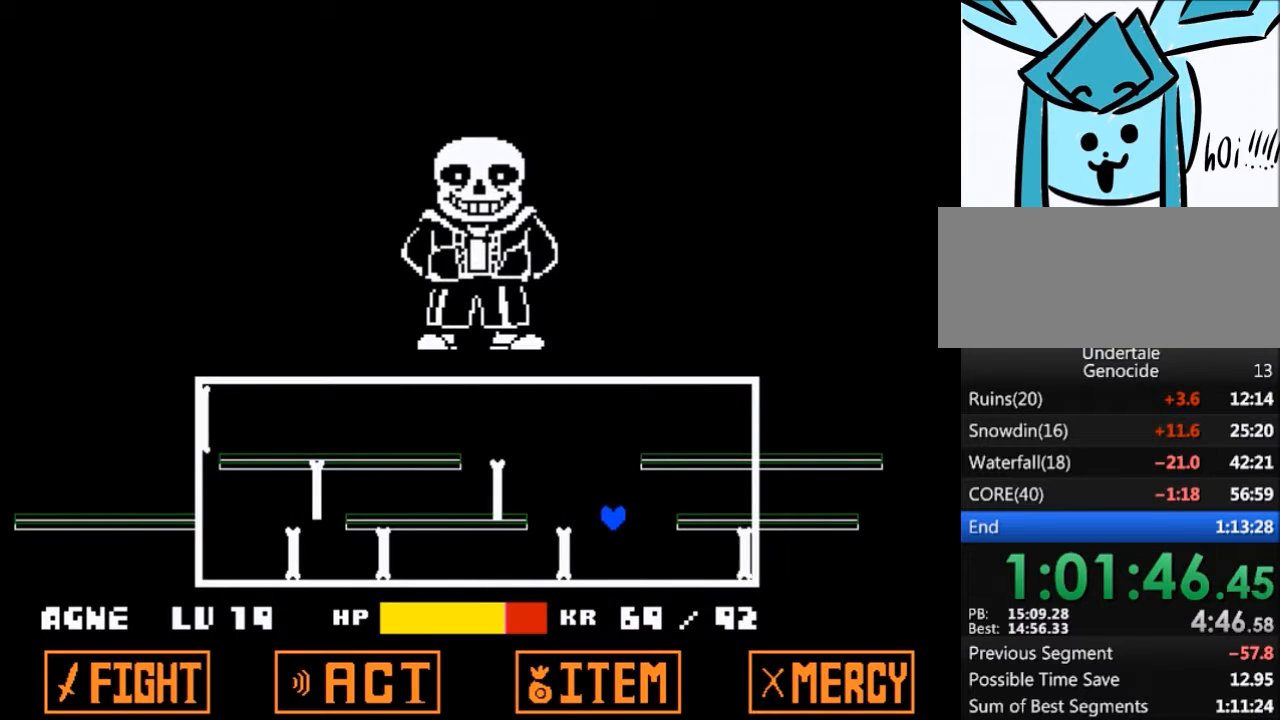
Gameplay with keyboard; each line is a JSON object with the keys held at the frame after it. "events" lists presses ("down") and releases ("up") of "c", "ctrl", "down", "left", "return", "right", "shift", "up", "x" and "z" between this image and that frame as [ms after this image, input, new state], when the widget could be followed in between. No other keys are recorded. Mouse input is not recorded.
{"keys": ["left"], "events": [[100, "left", "down"], [100, "right", "up"], [334, "left", "up"], [367, "left", "down"]]}
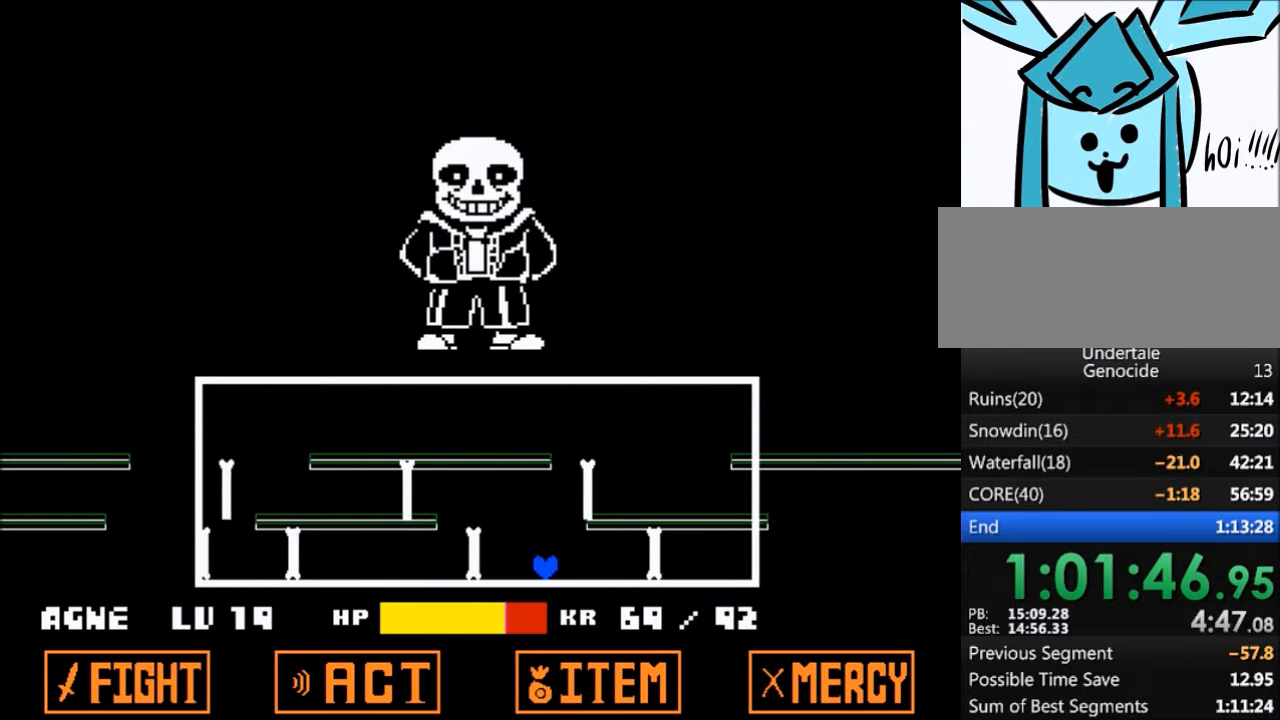
{"keys": [], "events": [[433, "left", "up"]]}
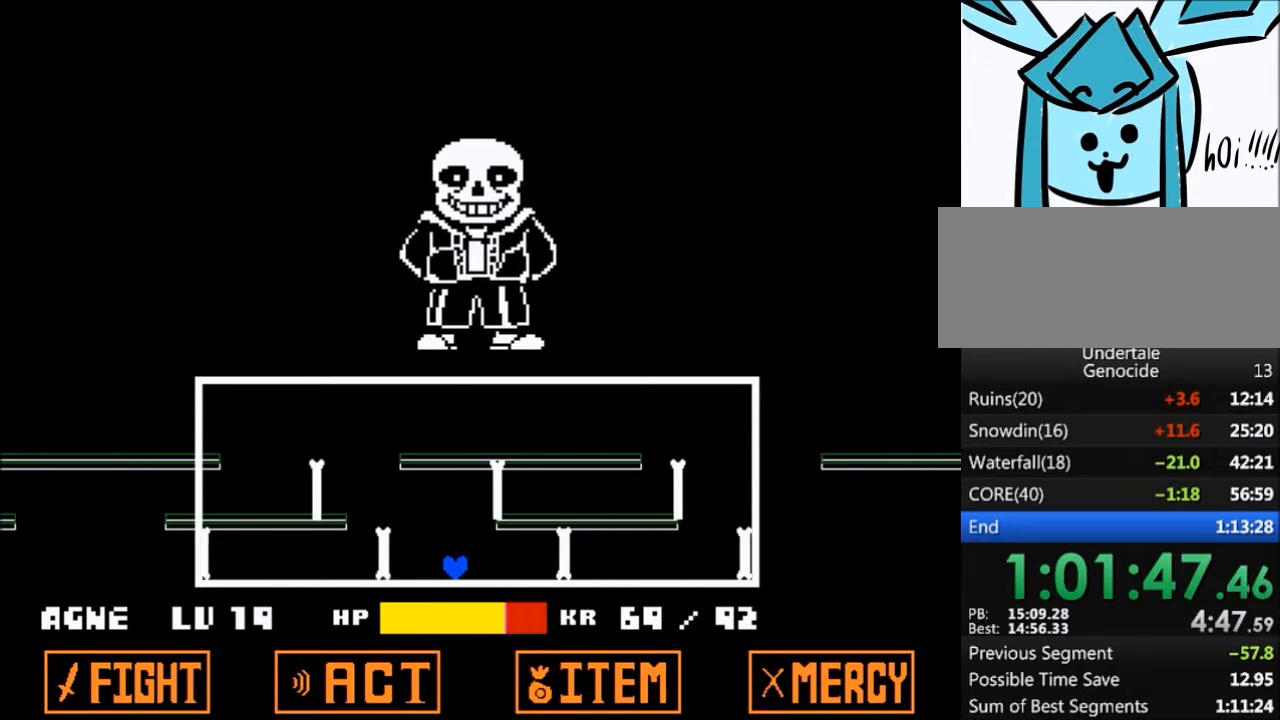
{"keys": ["left"], "events": [[34, "left", "down"], [401, "left", "up"], [467, "left", "down"]]}
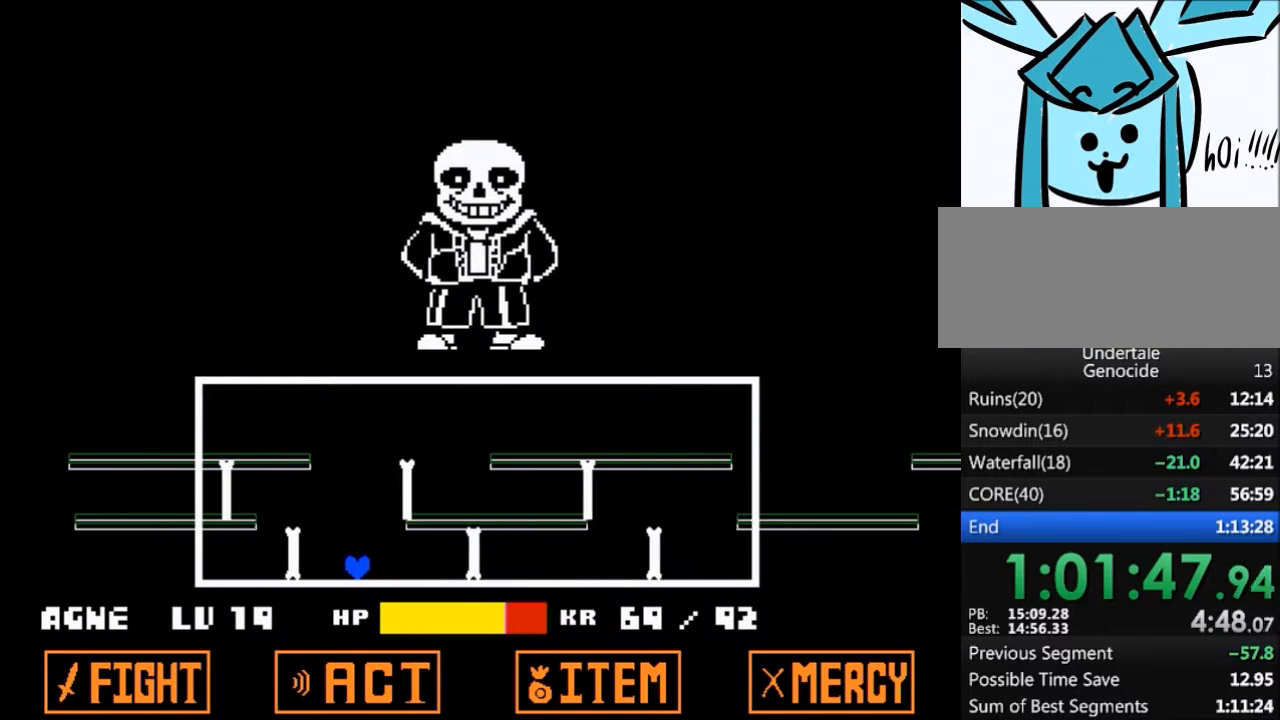
{"keys": ["right", "up"], "events": [[200, "left", "up"], [200, "up", "down"], [367, "right", "down"]]}
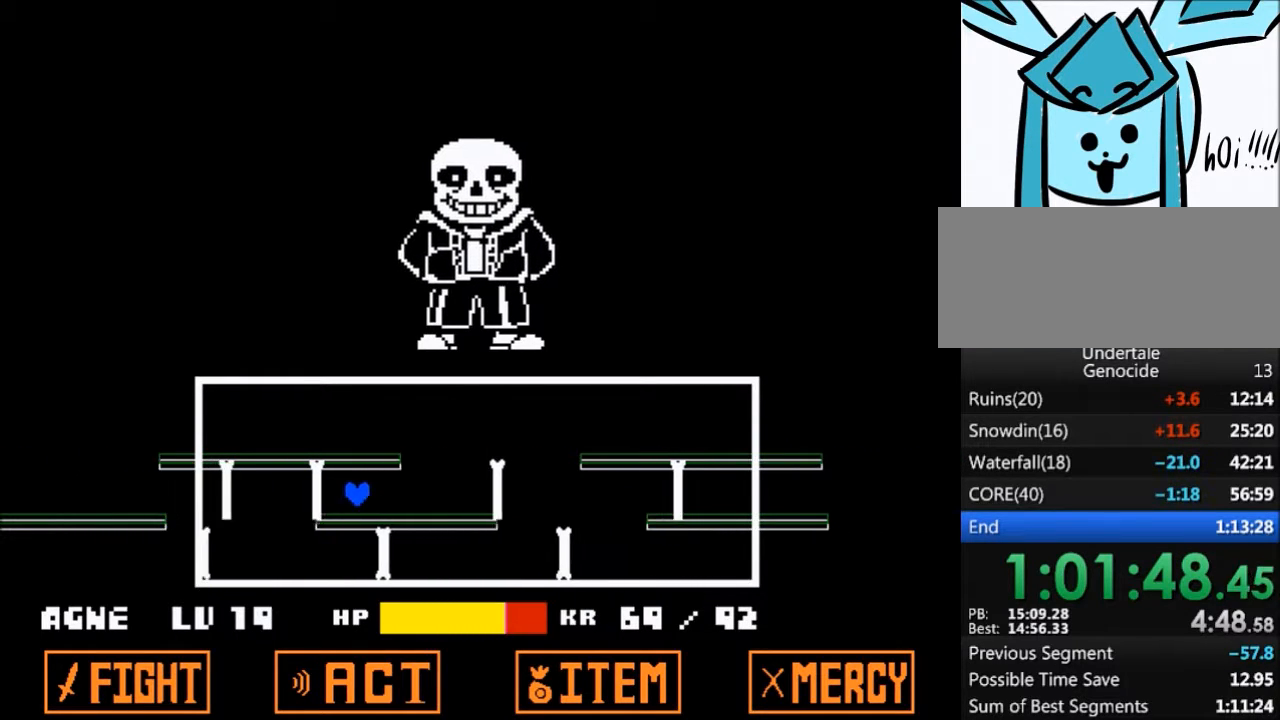
{"keys": ["right", "up"], "events": []}
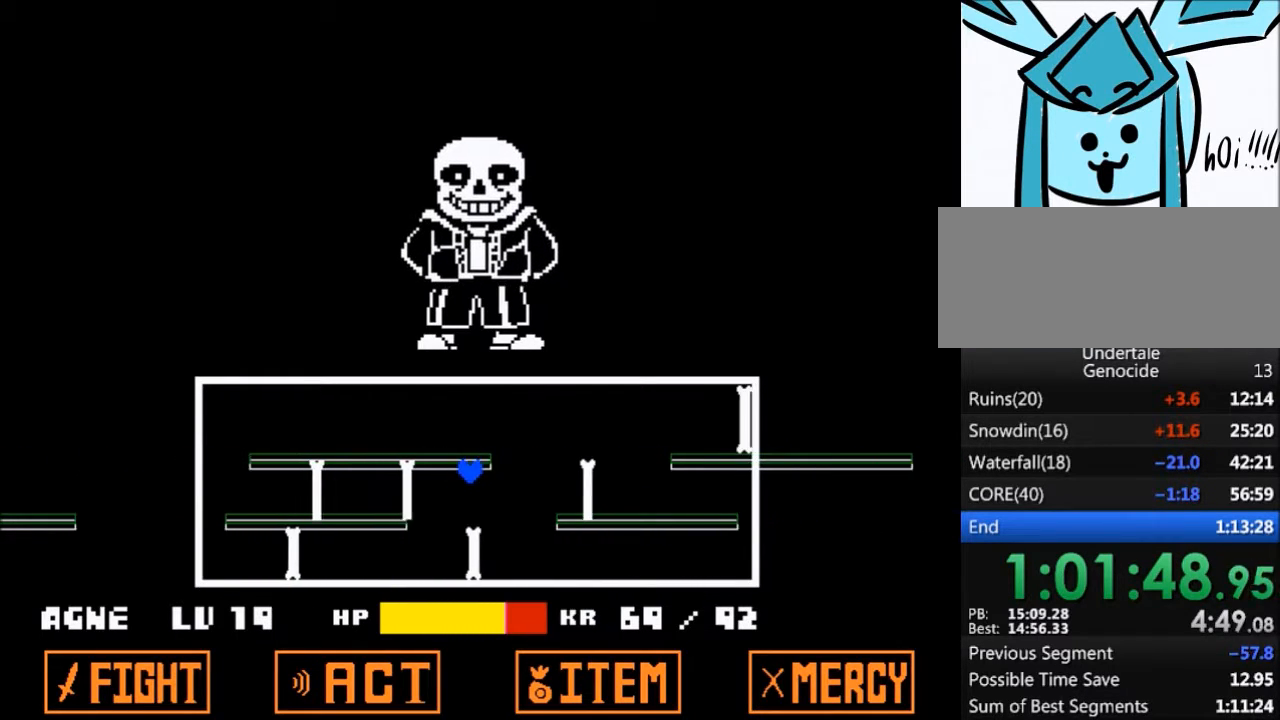
{"keys": ["right"], "events": [[33, "up", "up"], [233, "left", "down"], [233, "right", "up"], [300, "left", "up"], [400, "right", "down"]]}
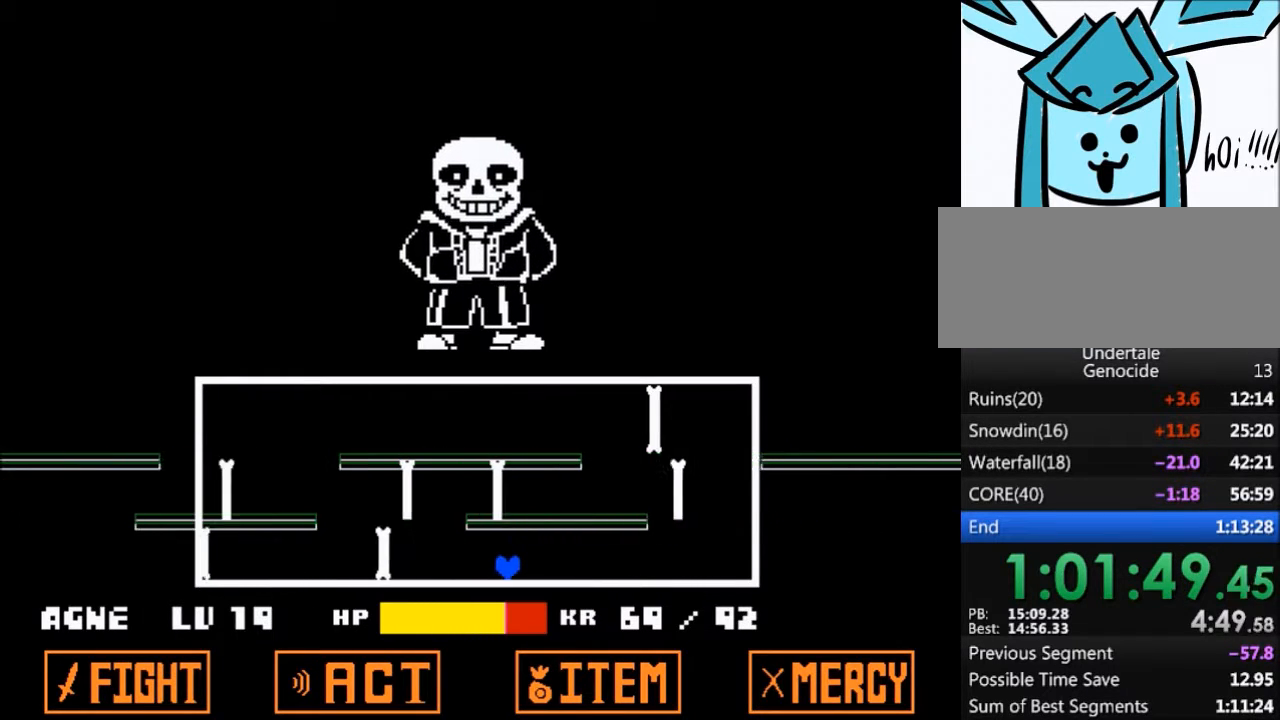
{"keys": ["left"], "events": [[100, "right", "up"], [200, "left", "down"]]}
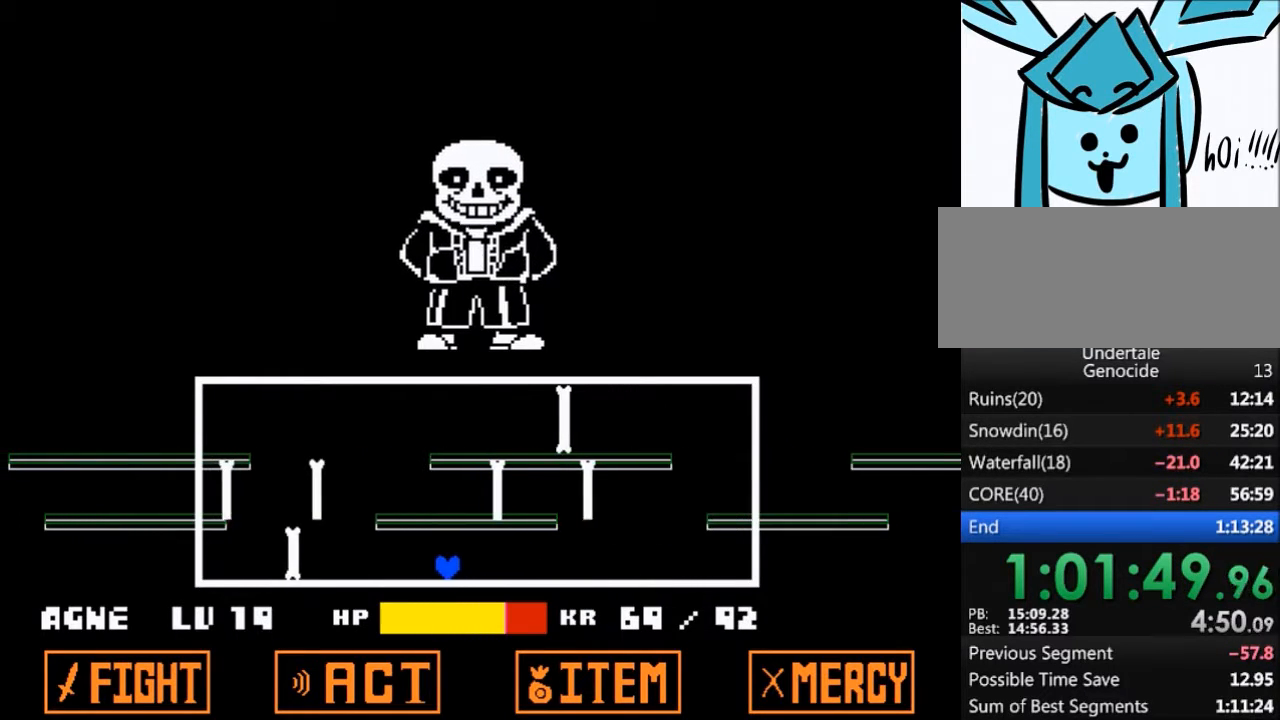
{"keys": [], "events": [[400, "left", "up"]]}
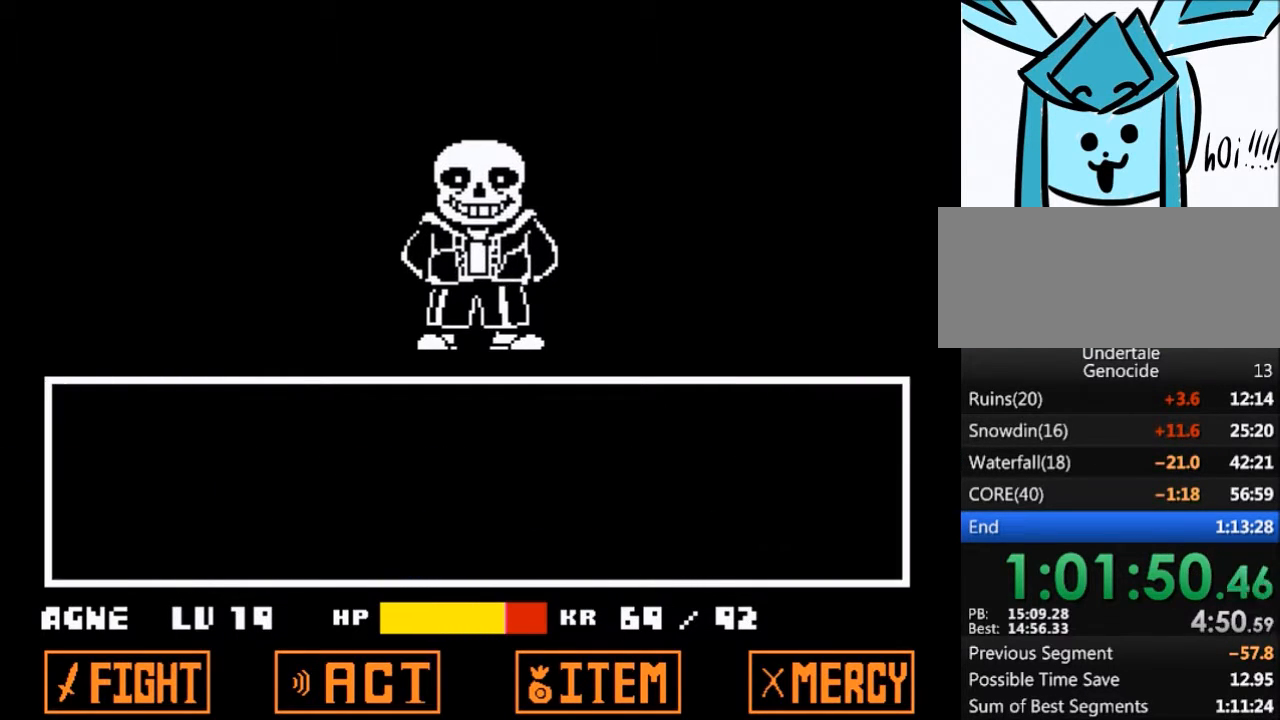
{"keys": ["return"], "events": [[200, "return", "down"], [301, "return", "up"], [301, "z", "down"], [367, "return", "down"], [367, "z", "up"], [434, "return", "up"], [434, "z", "down"], [501, "return", "down"], [501, "z", "up"]]}
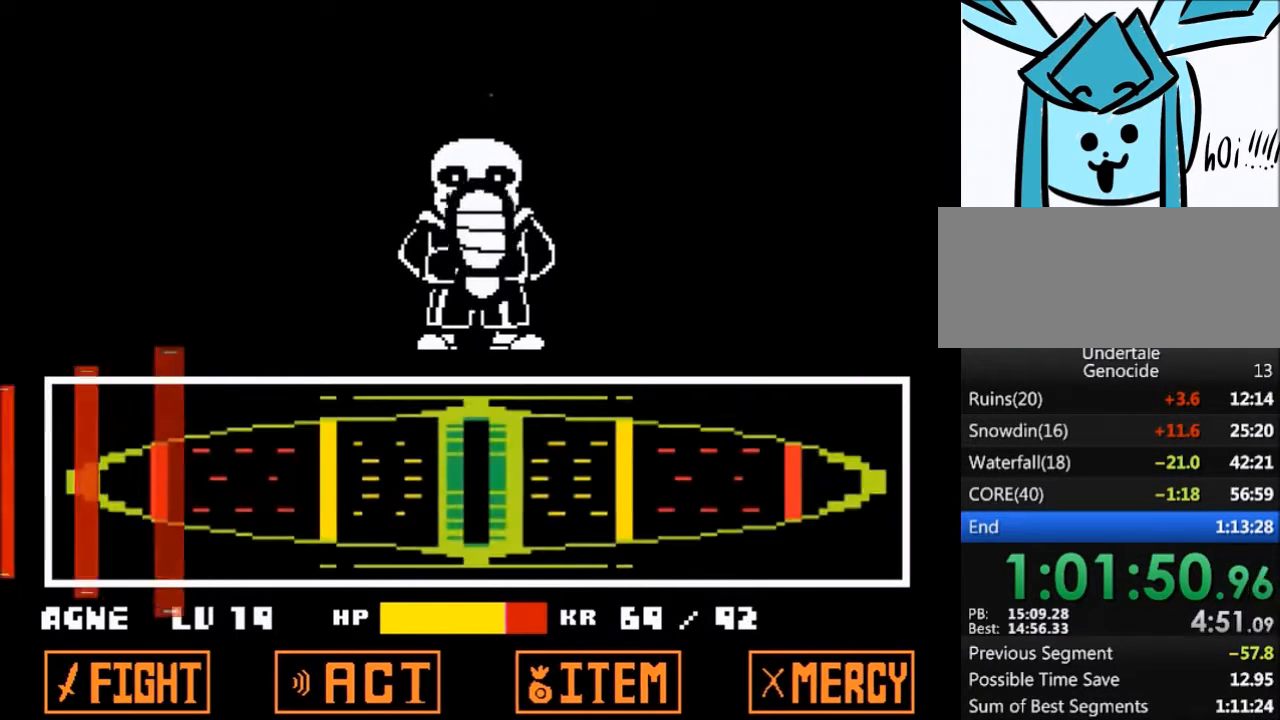
{"keys": [], "events": [[100, "return", "up"], [100, "z", "down"], [167, "z", "up"]]}
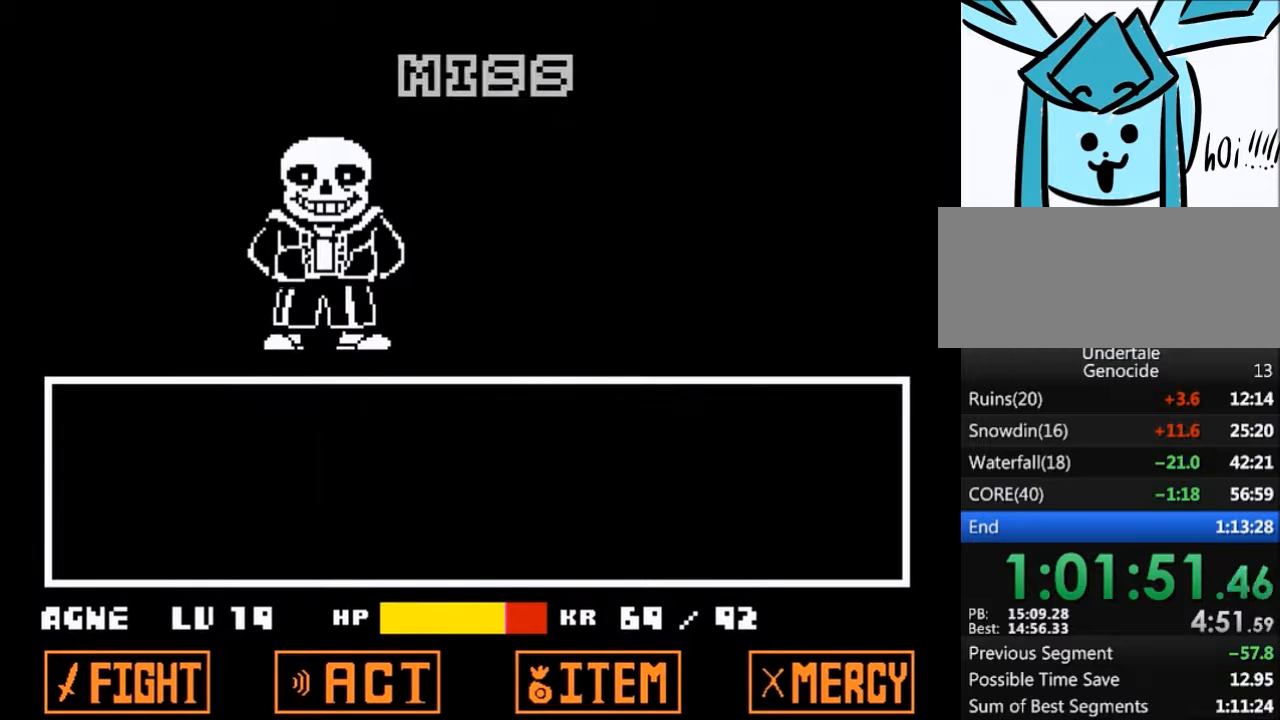
{"keys": [], "events": []}
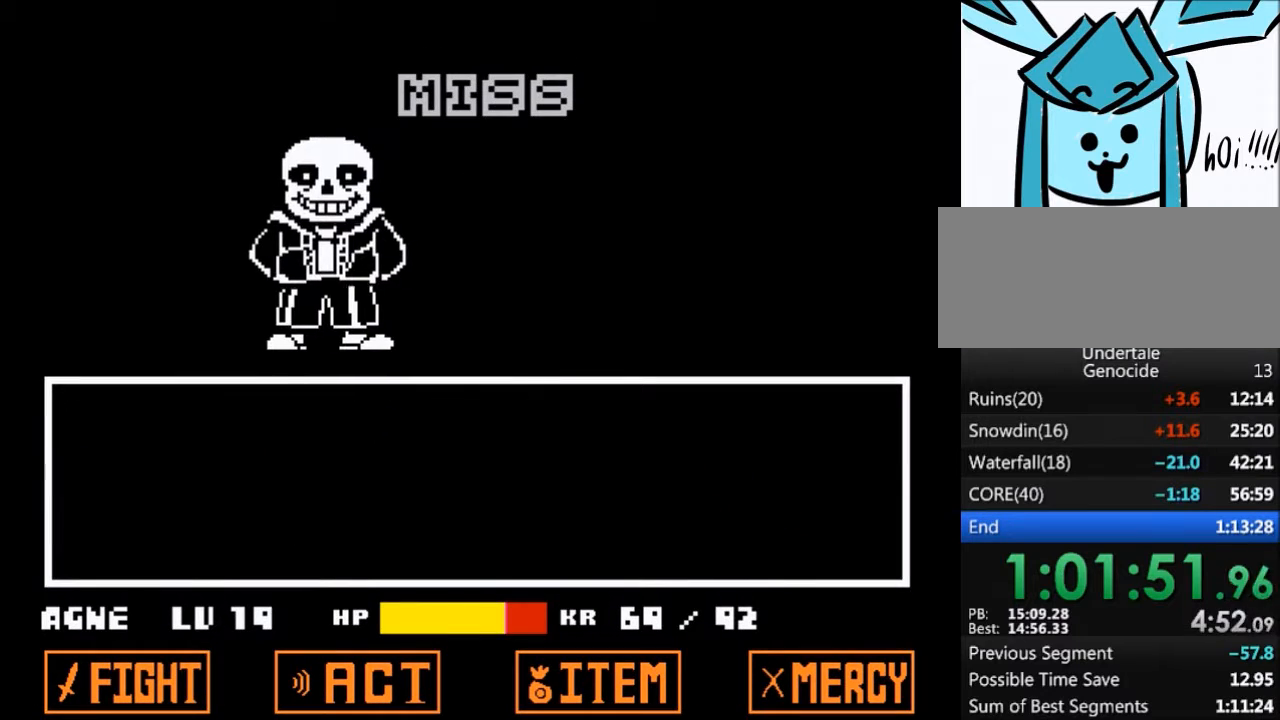
{"keys": ["return", "x"], "events": [[167, "return", "down"], [167, "shift", "down"], [200, "z", "down"], [267, "return", "up"], [267, "shift", "up"], [267, "x", "down"], [367, "return", "down"], [367, "x", "up"], [367, "z", "up"], [400, "return", "up"], [400, "shift", "down"], [433, "shift", "up"], [433, "z", "down"], [500, "return", "down"], [500, "x", "down"], [500, "z", "up"]]}
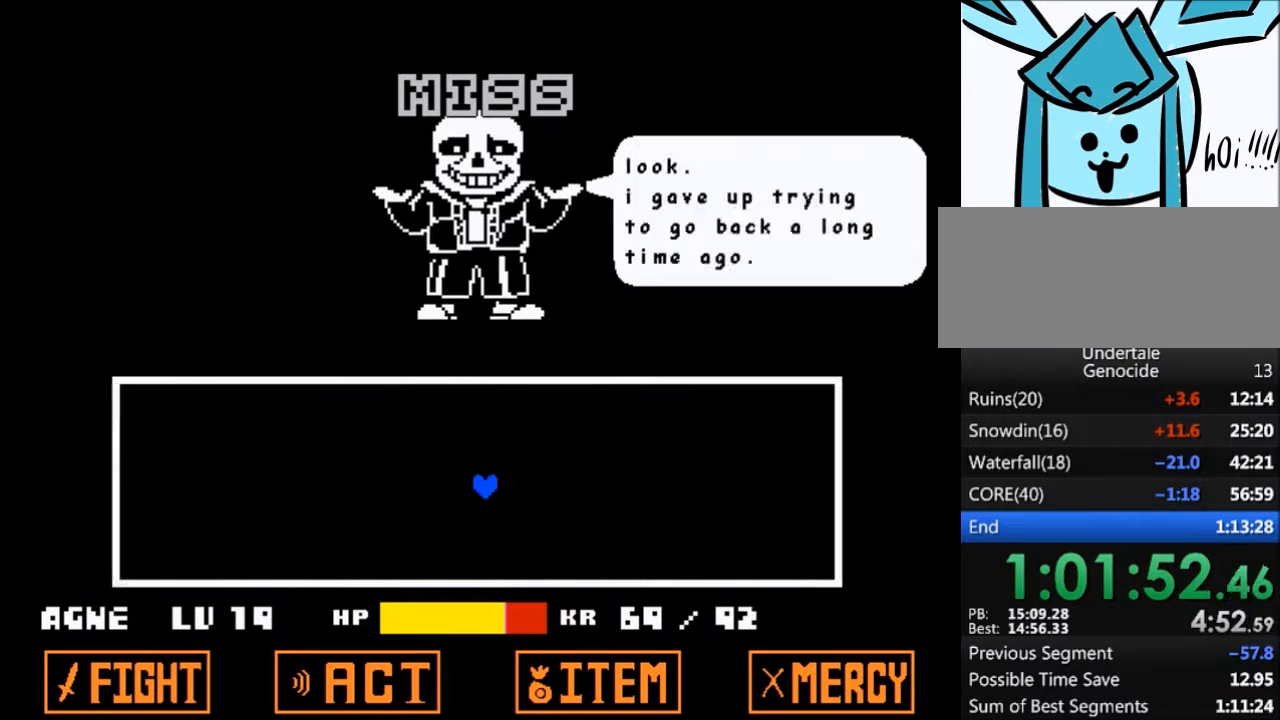
{"keys": [], "events": [[34, "shift", "down"], [34, "x", "up"], [100, "return", "up"], [134, "shift", "up"], [134, "x", "down"], [134, "z", "down"], [167, "return", "down"], [167, "z", "up"], [234, "shift", "down"], [234, "x", "up"], [267, "return", "up"], [267, "shift", "up"], [334, "z", "down"], [401, "shift", "down"], [401, "z", "up"], [467, "shift", "up"]]}
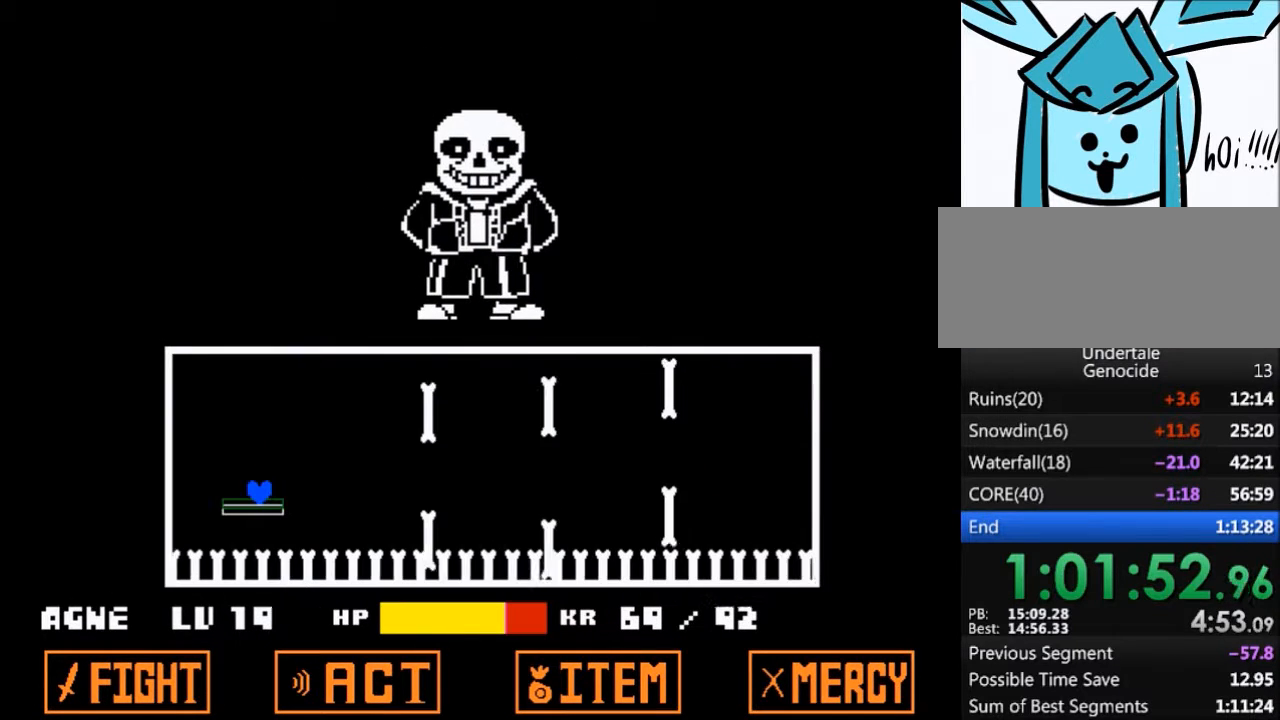
{"keys": [], "events": []}
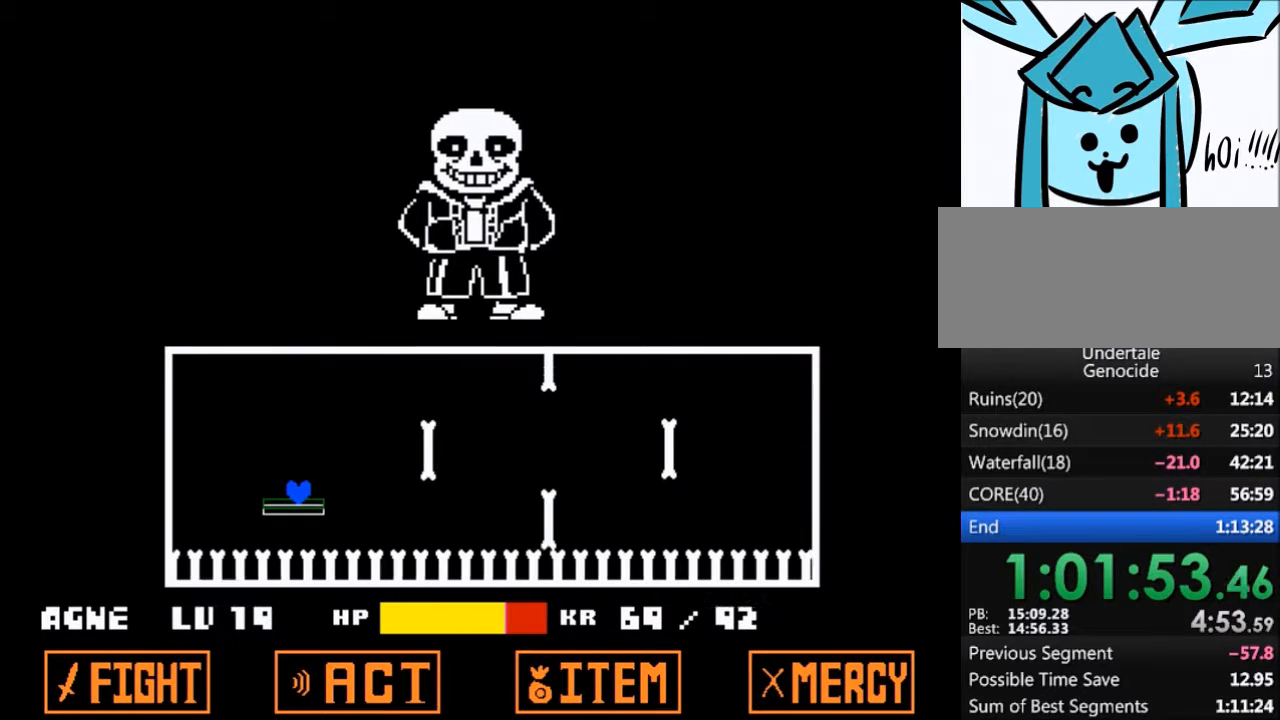
{"keys": ["left"], "events": [[434, "left", "down"]]}
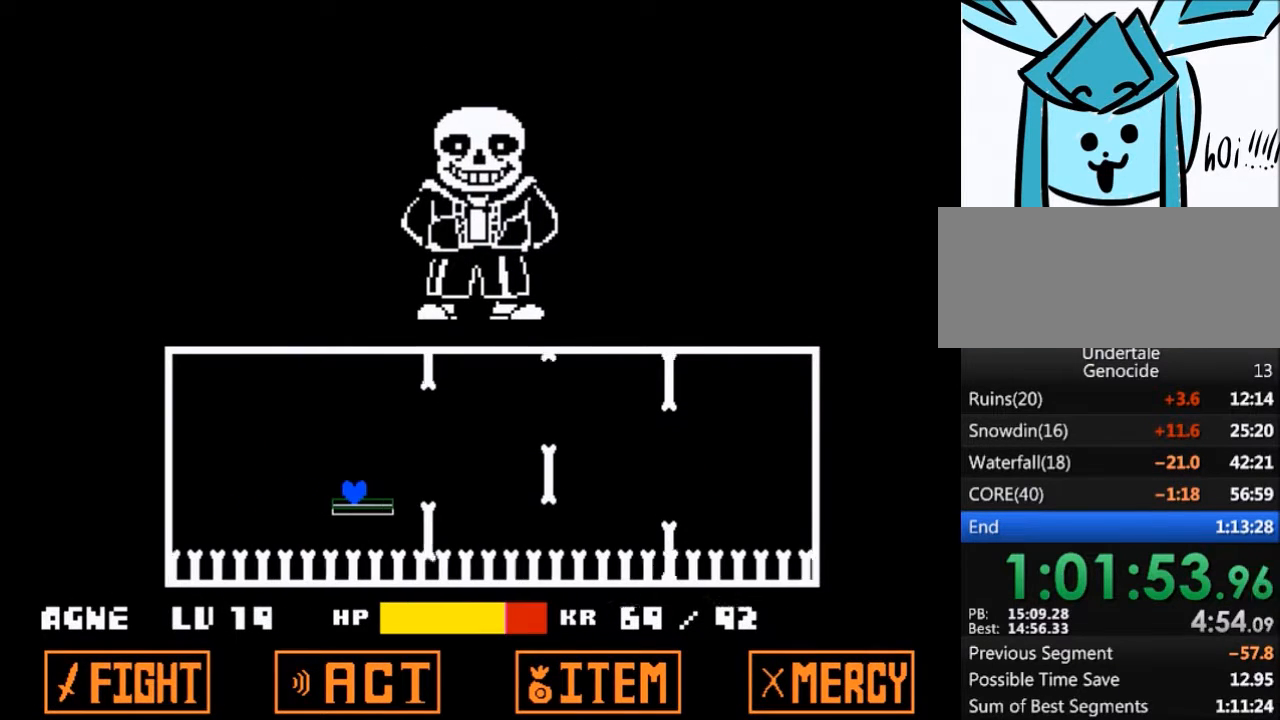
{"keys": [], "events": [[33, "left", "up"]]}
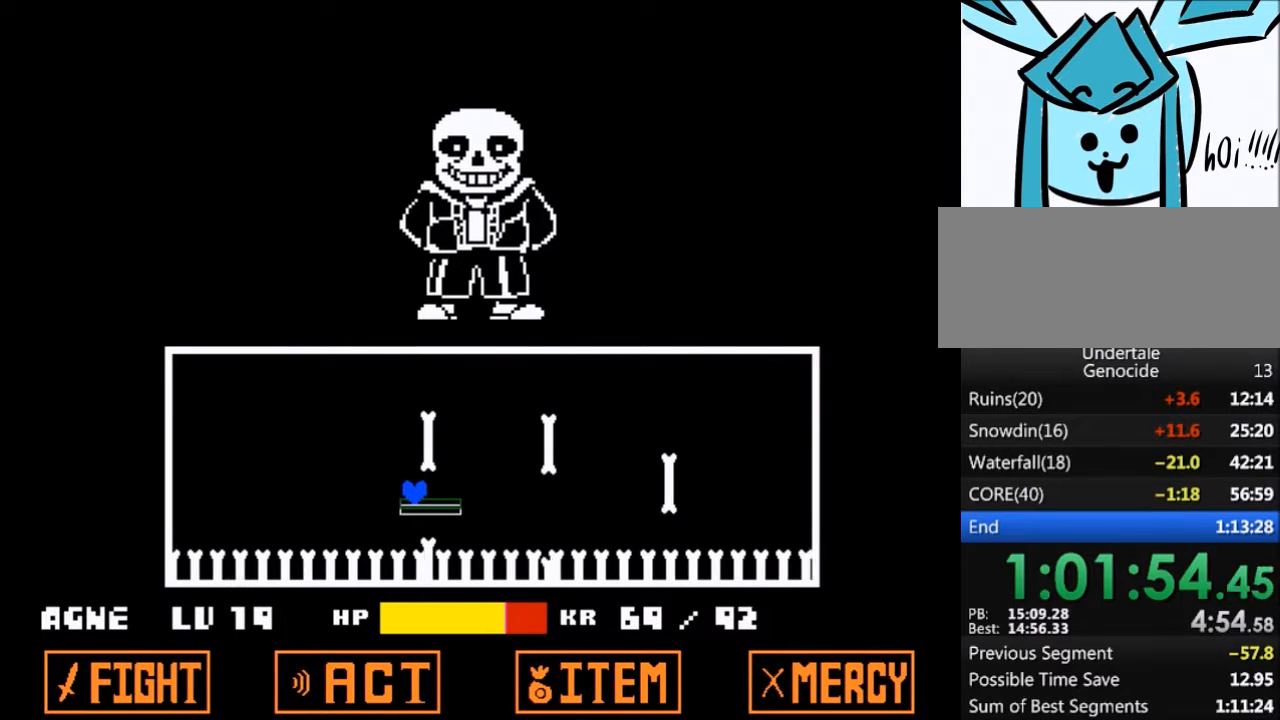
{"keys": [], "events": [[100, "right", "down"], [234, "right", "up"], [434, "right", "down"], [467, "right", "up"]]}
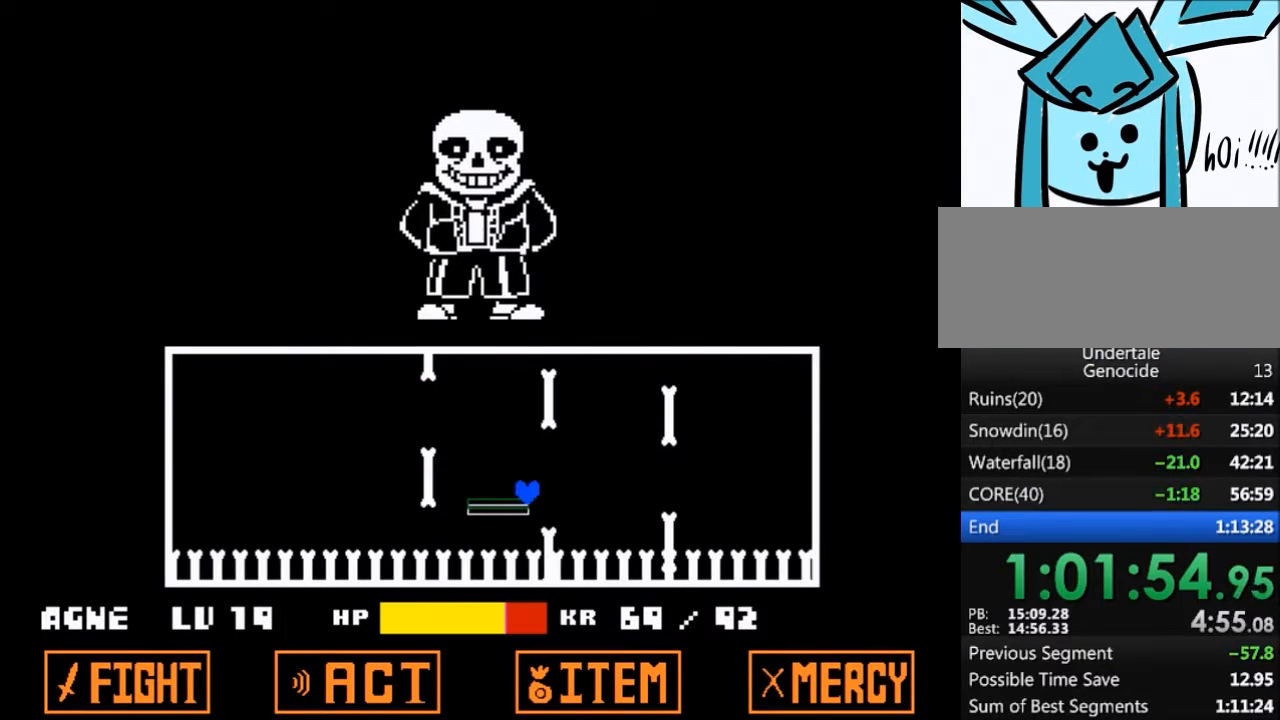
{"keys": [], "events": []}
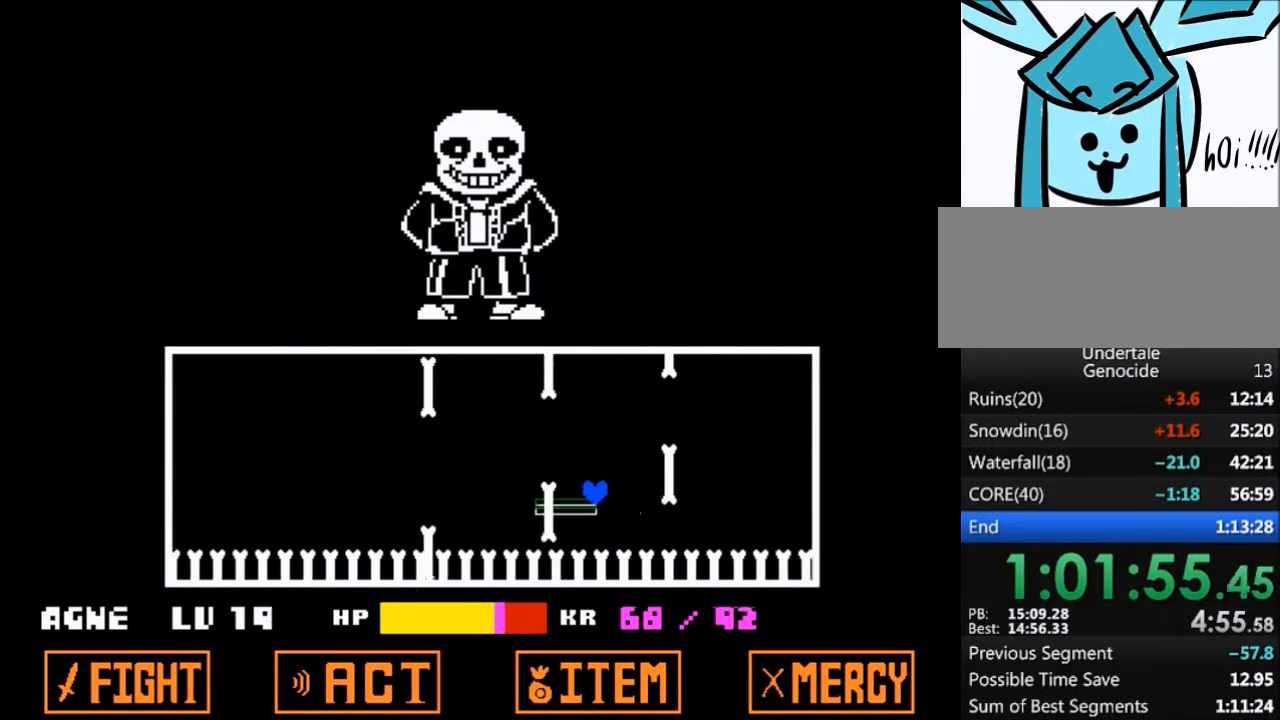
{"keys": [], "events": []}
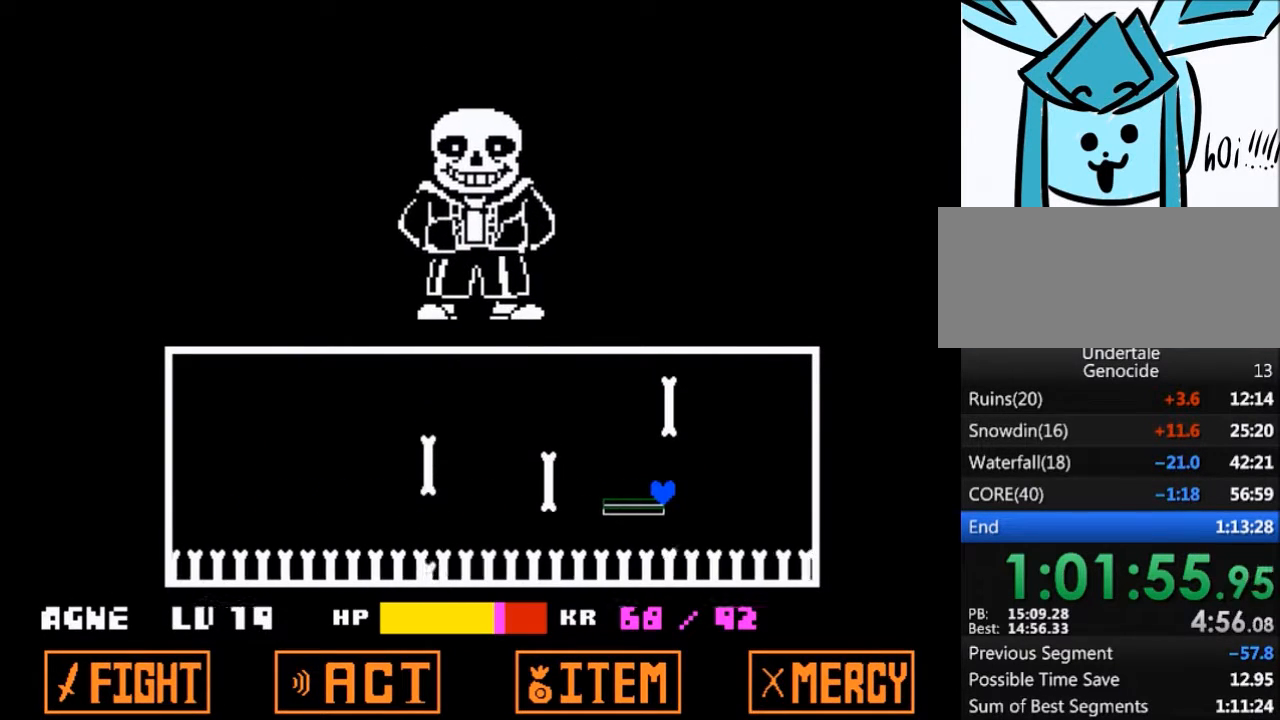
{"keys": [], "events": []}
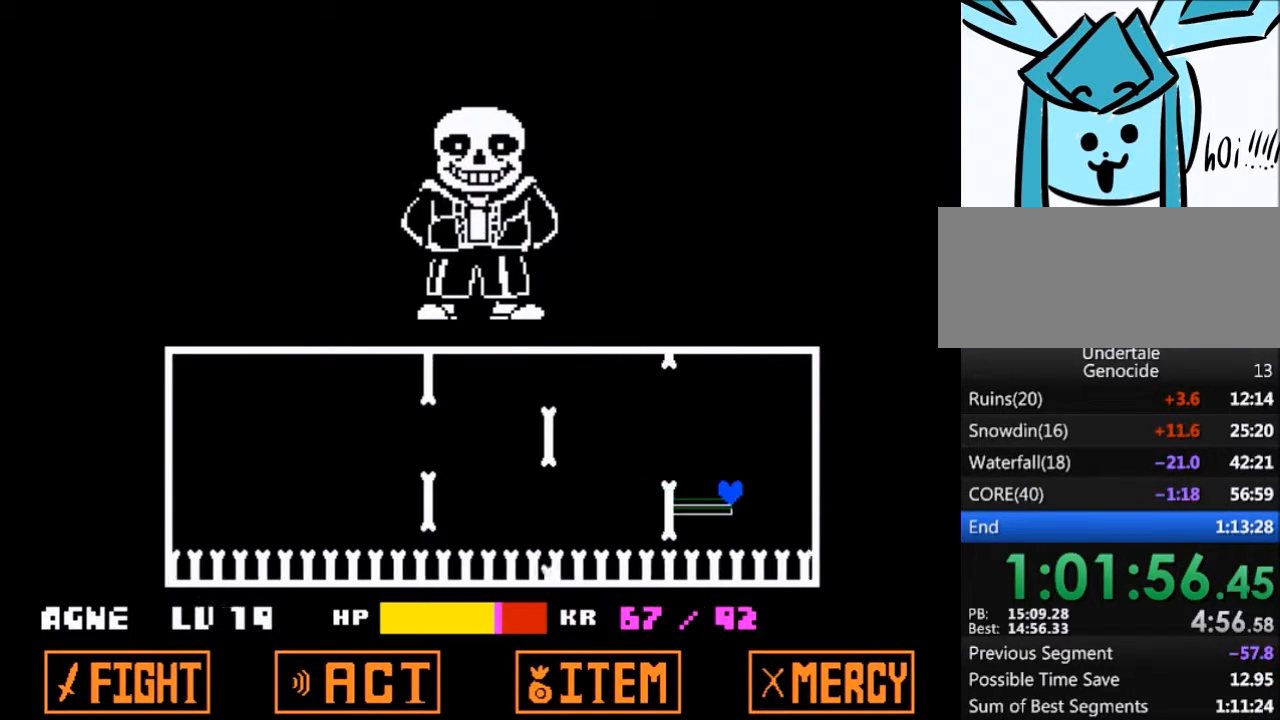
{"keys": [], "events": []}
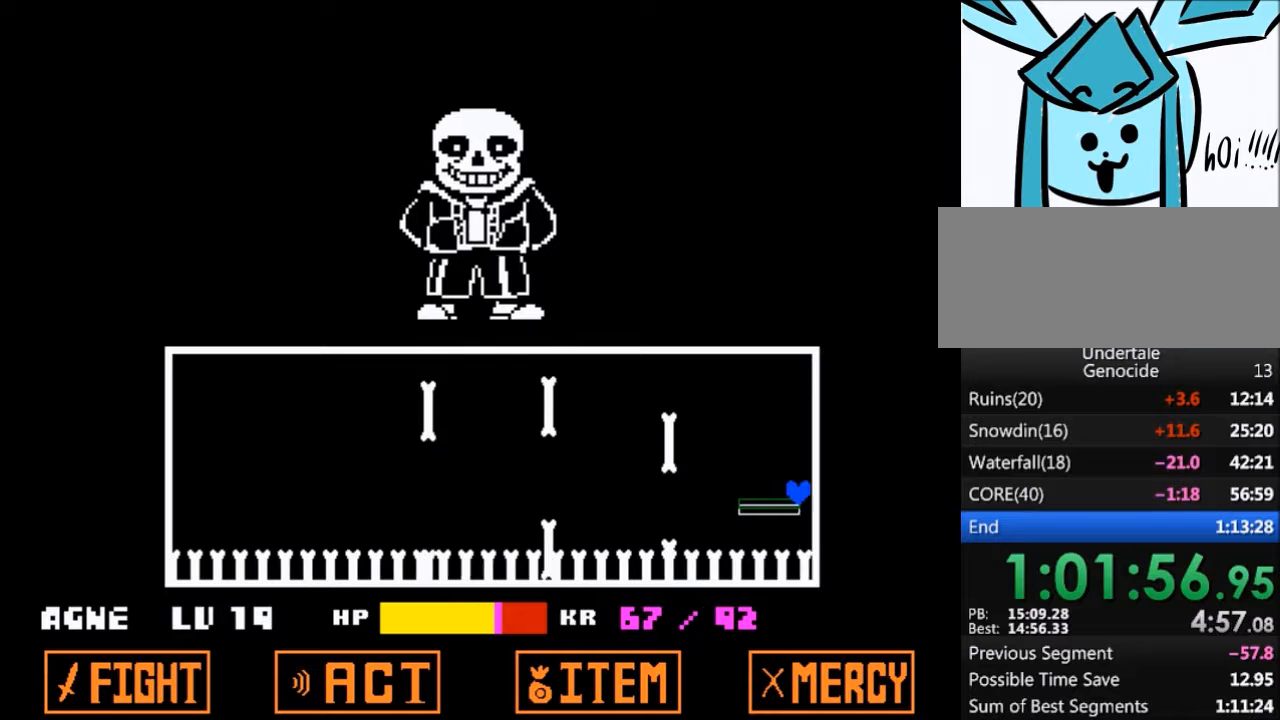
{"keys": [], "events": []}
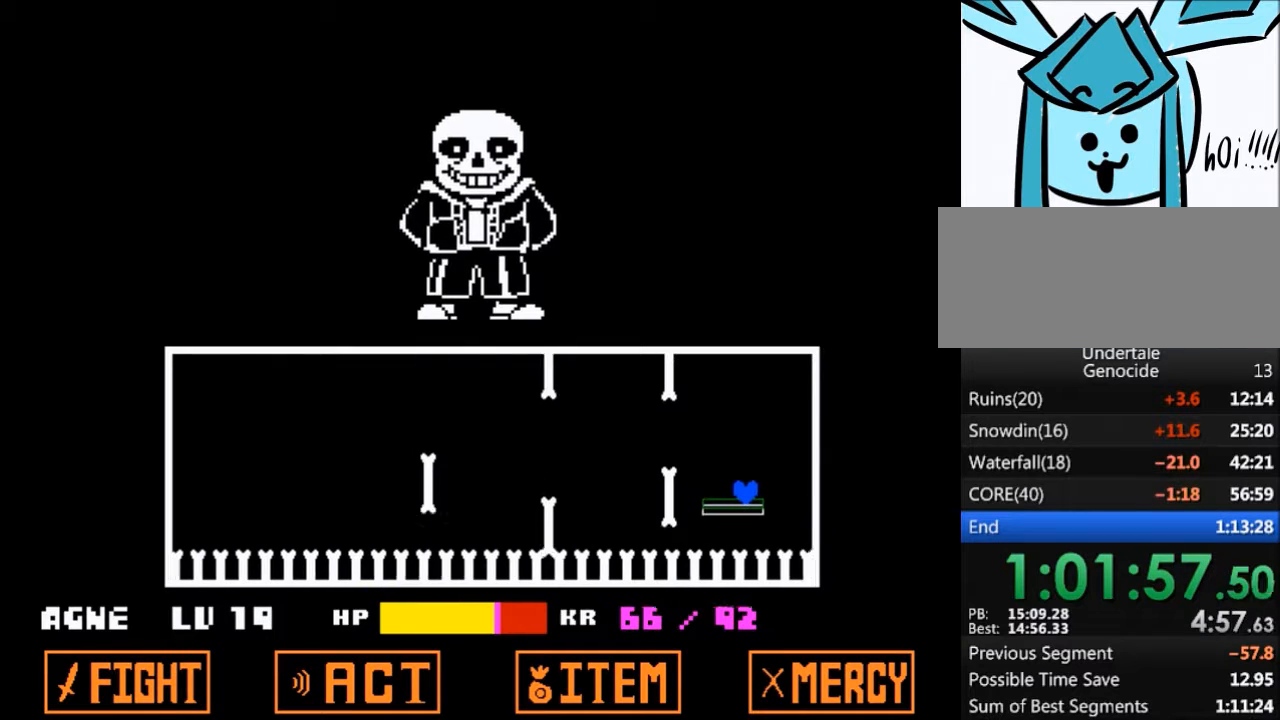
{"keys": [], "events": []}
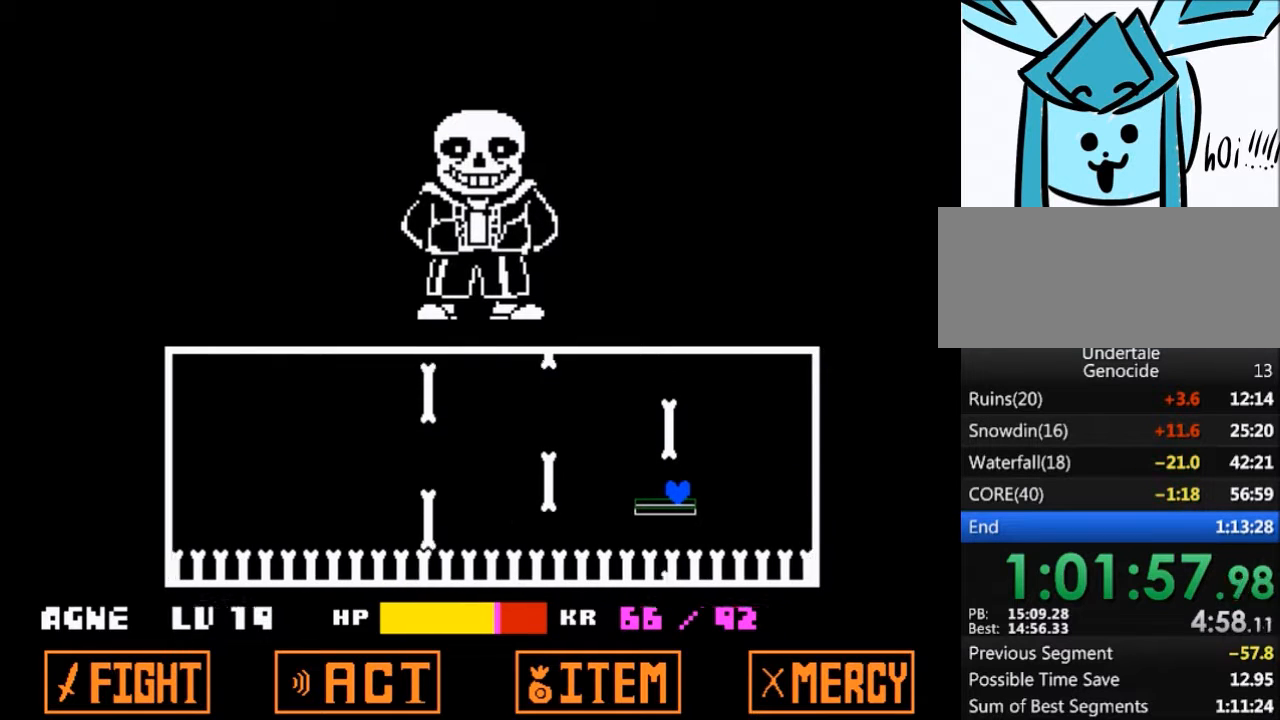
{"keys": [], "events": []}
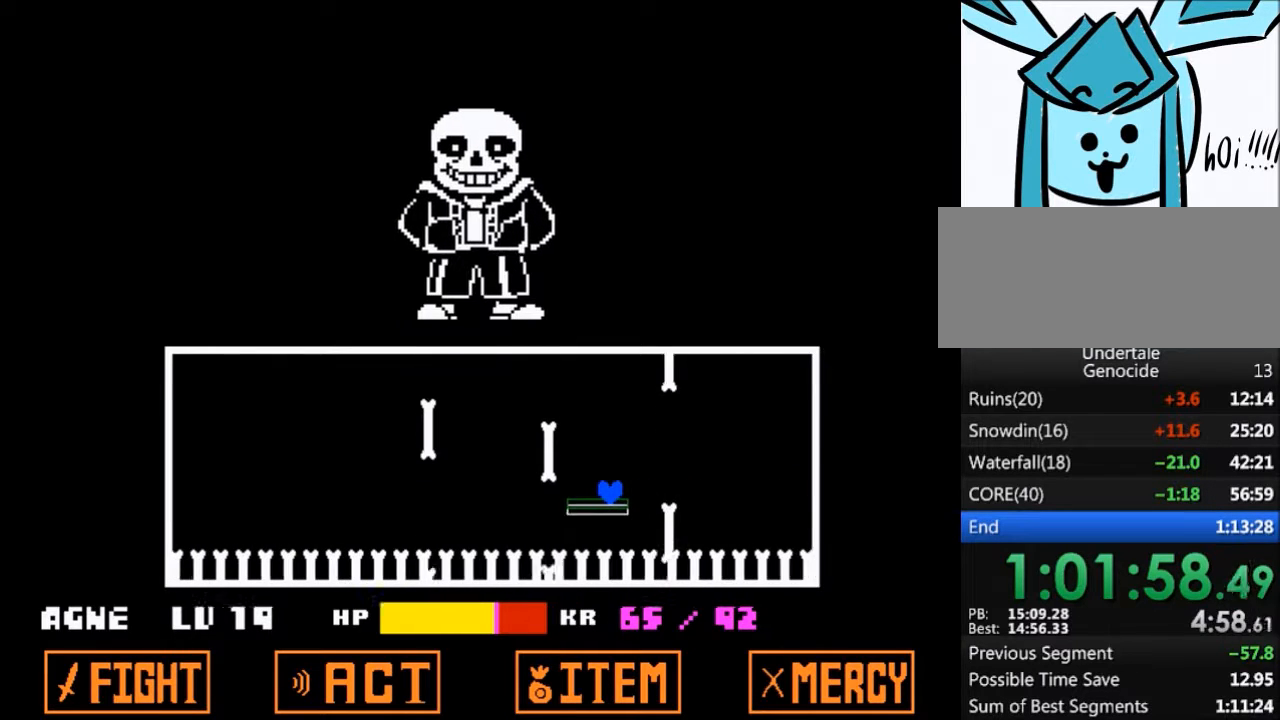
{"keys": ["left"], "events": [[134, "up", "down"], [234, "left", "down"], [334, "up", "up"]]}
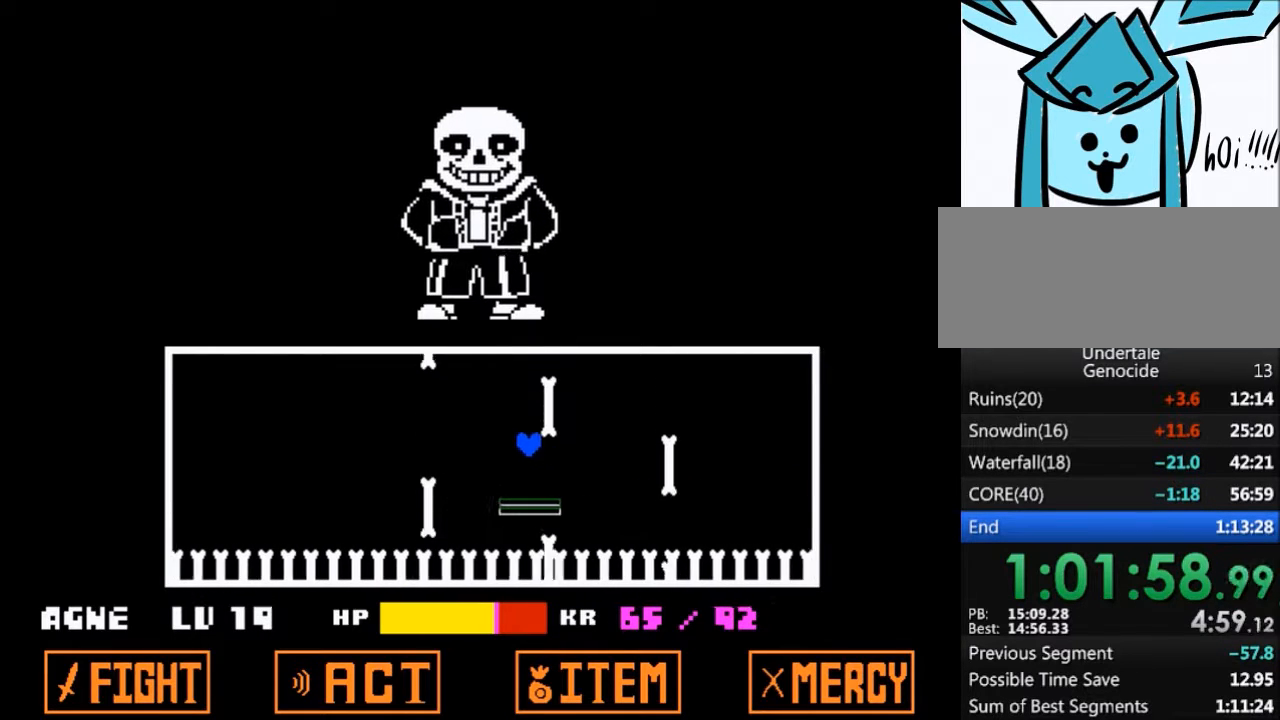
{"keys": ["up"], "events": [[167, "left", "up"], [433, "up", "down"]]}
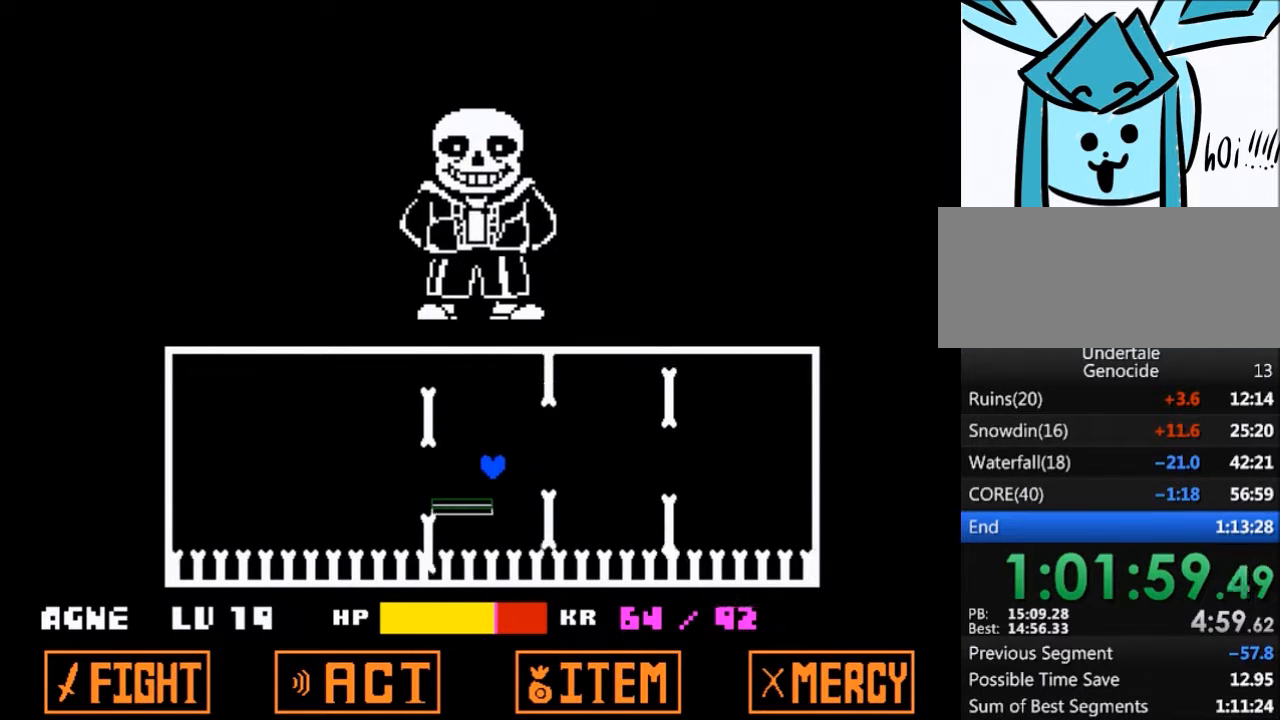
{"keys": [], "events": [[501, "up", "up"]]}
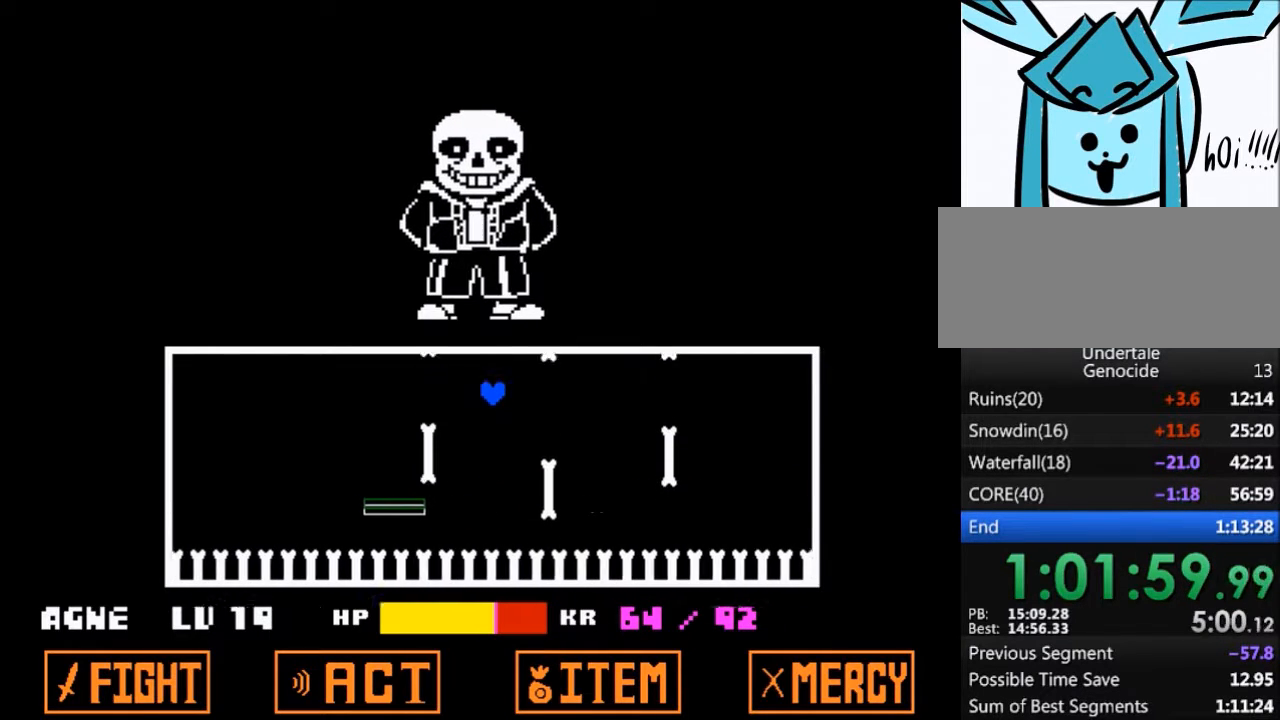
{"keys": [], "events": []}
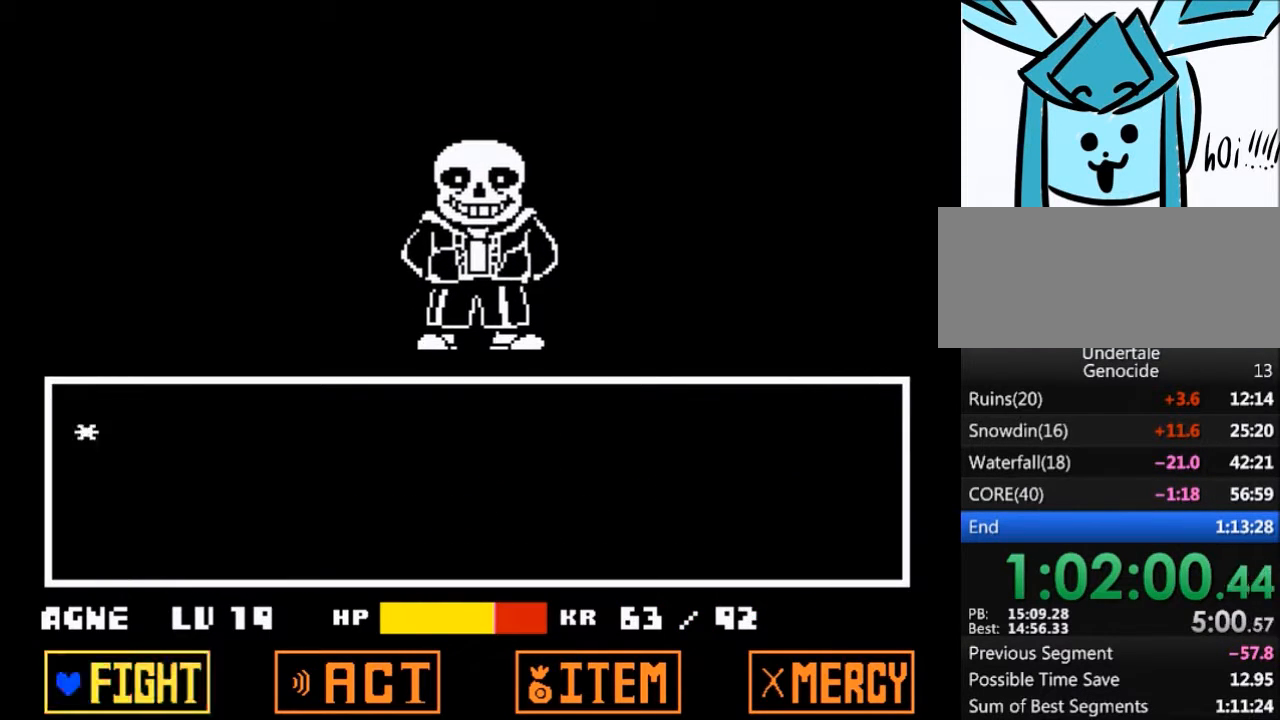
{"keys": [], "events": [[100, "return", "down"], [200, "return", "up"], [200, "z", "down"], [233, "return", "down"], [233, "z", "up"], [334, "return", "up"], [334, "z", "down"], [434, "return", "down"], [434, "z", "up"], [467, "return", "up"], [467, "z", "down"], [500, "z", "up"]]}
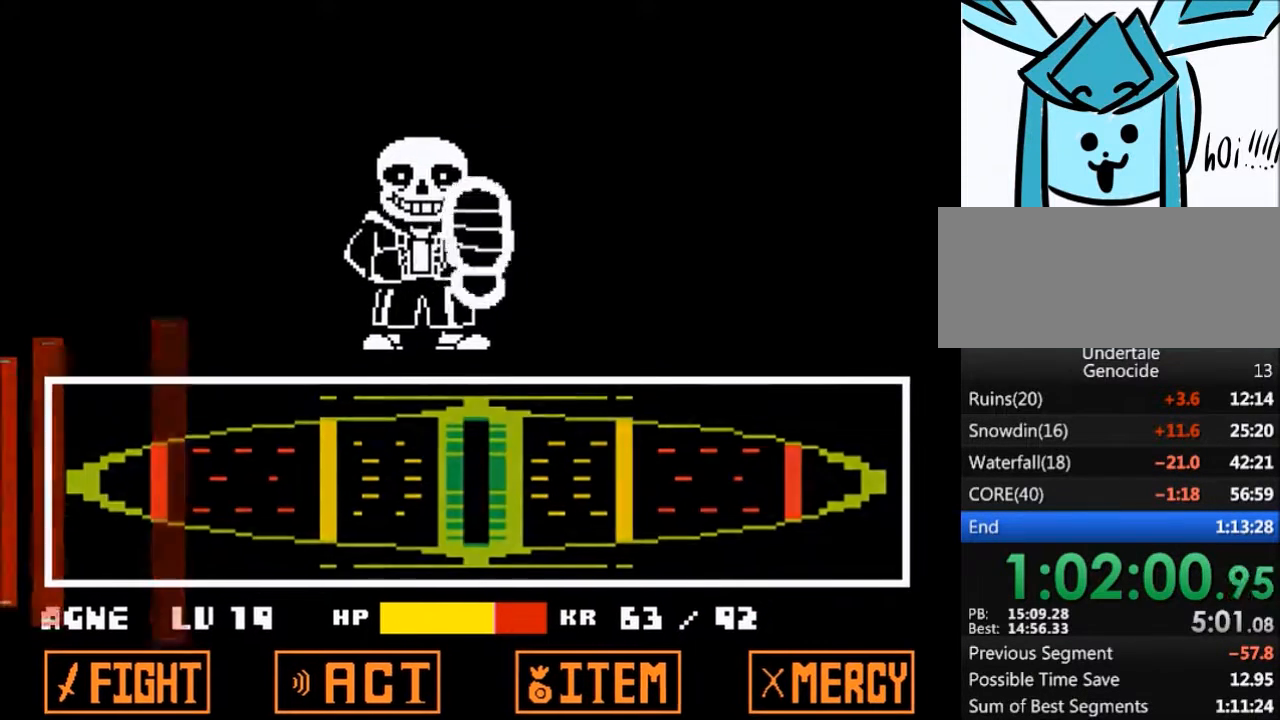
{"keys": [], "events": [[67, "return", "down"], [100, "return", "up"], [100, "z", "down"], [167, "z", "up"]]}